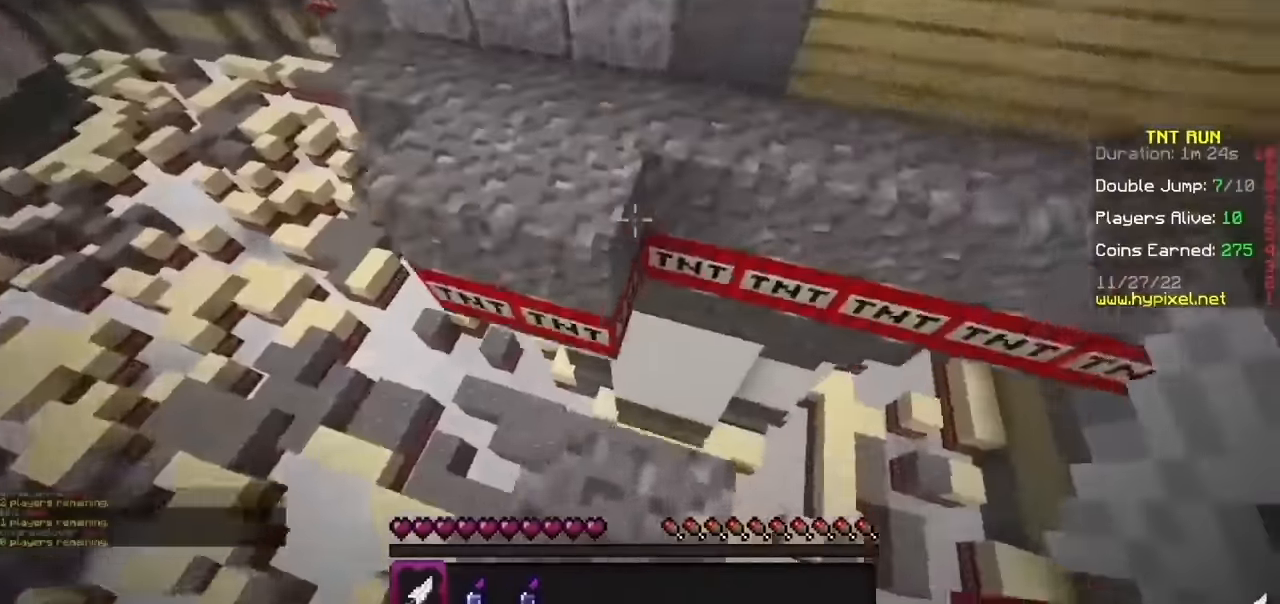
Gameplay with keyboard and mouse; each line is a JSON object with the keys and mouse buttons held at the frame after it. "events" lists presses ("down") and releases ("up") of "b", "h", "j", "mouse_left" and "mouse_right" between this image and that frame as [ms after this image, input, new state], when the widget could be followed in between. "mouse_left", "mouse_right" = the "left", "right" buttons of the "mouse" list. No other keys are recorded. Fast repeated clicks can show as one long hold. Mouse movement is not recorded.
{"keys": [], "mouse": [], "events": [[334, "h", "down"], [467, "h", "up"]]}
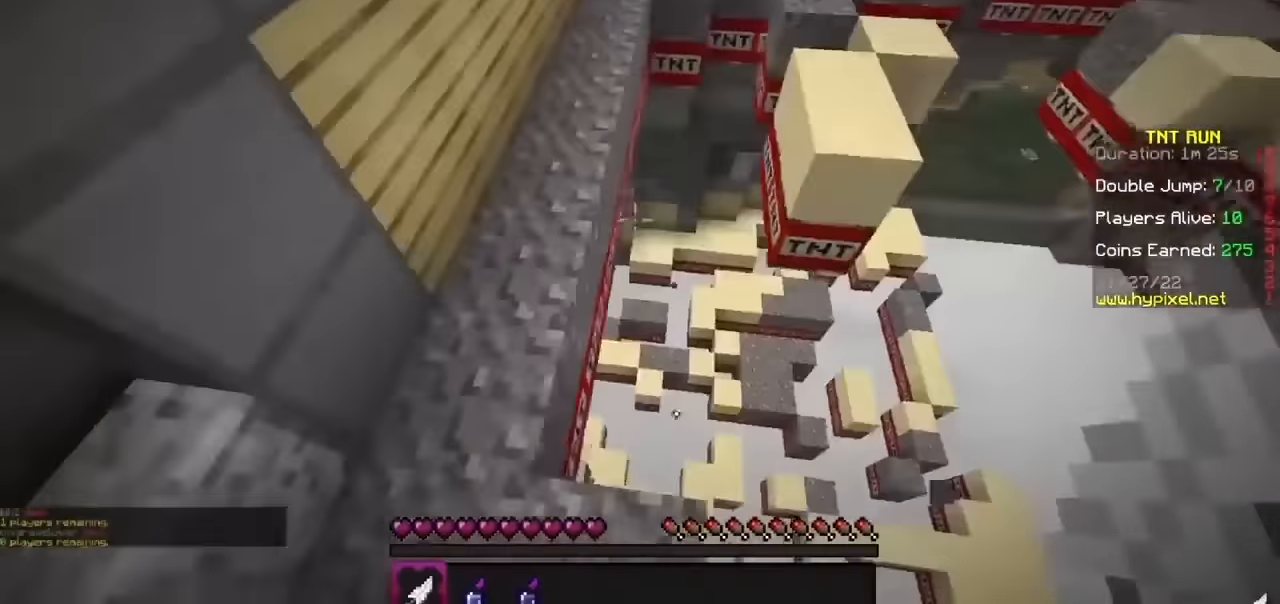
{"keys": [], "mouse": [], "events": []}
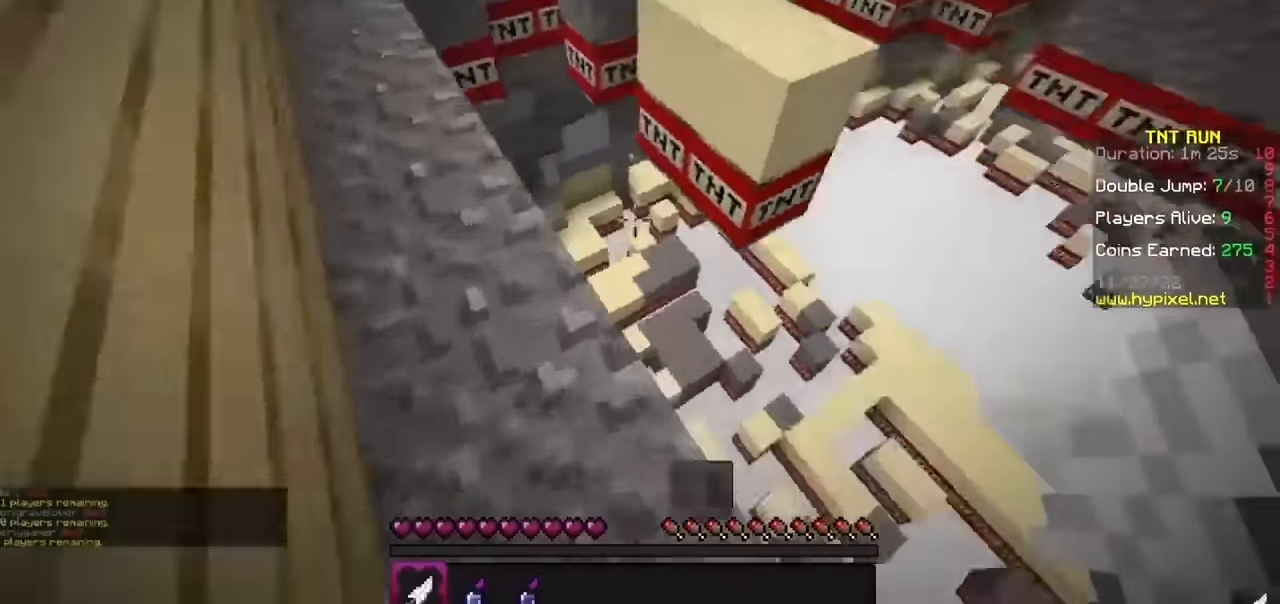
{"keys": [], "mouse": [], "events": []}
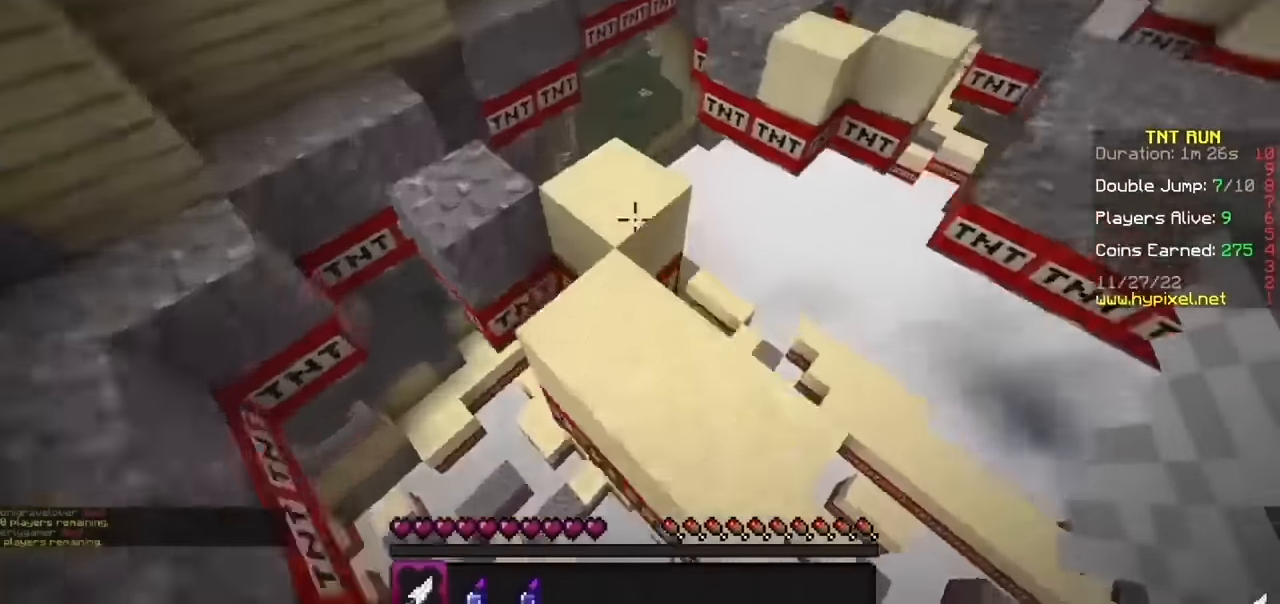
{"keys": [], "mouse": [], "events": []}
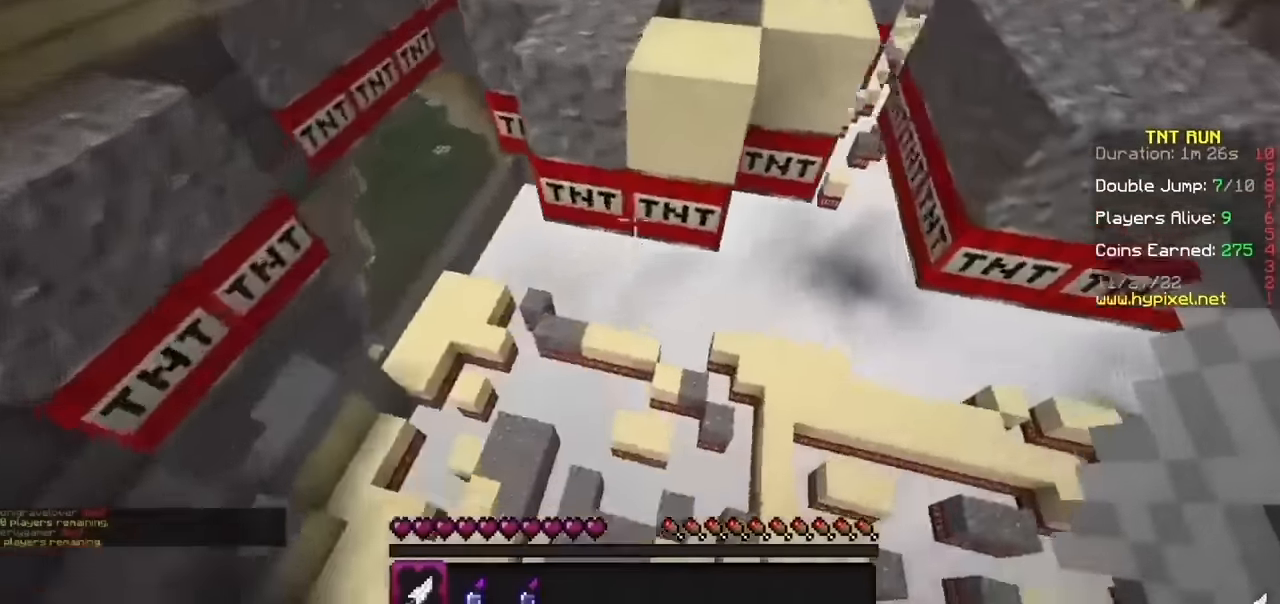
{"keys": [], "mouse": [], "events": []}